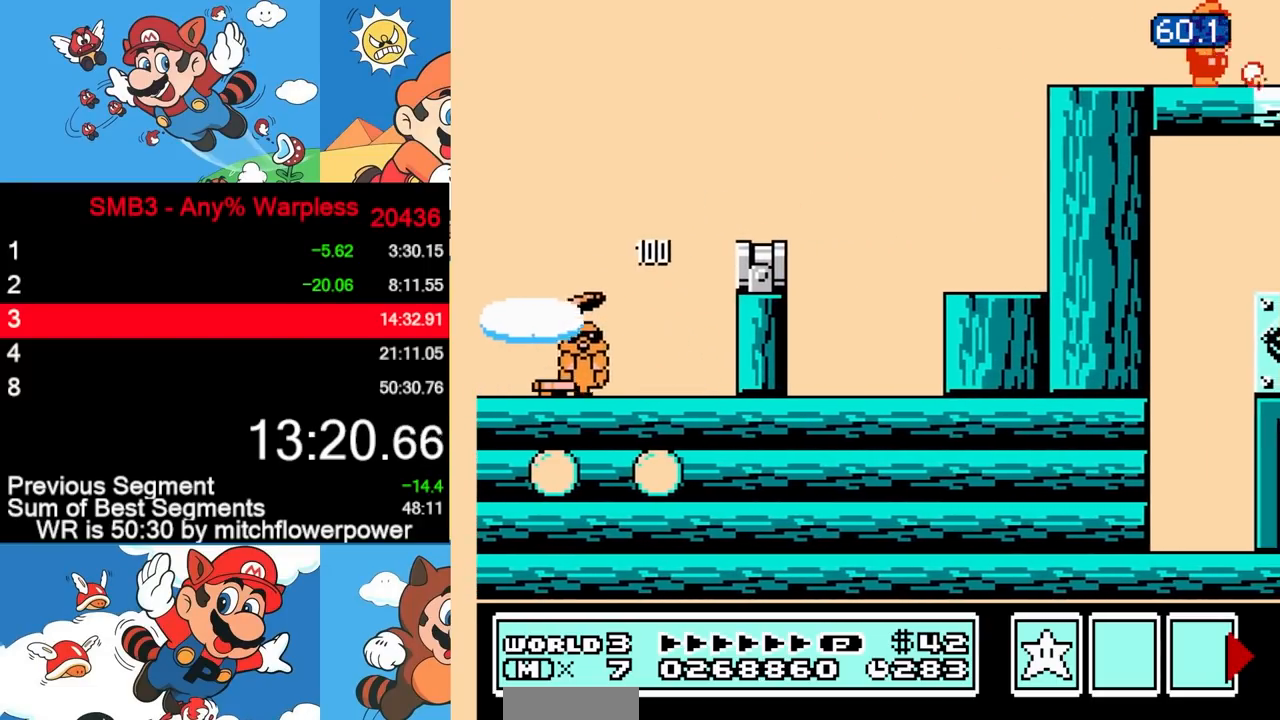
Gameplay with a controller (Nintendo layout); each line is a JSON object with the inputs held at the frame after it. "events" lists button and stick changes between this image and that frame as [ms after this image, input, new state], when the widget could be followed in between. Not read: L3 R3.
{"buttons": ["B", "DPAD_RIGHT"], "events": [[17, "B", "up"], [67, "B", "down"], [100, "B", "up"], [167, "B", "down"], [200, "B", "up"], [250, "B", "down"], [300, "B", "up"], [350, "B", "down"], [400, "B", "up"], [450, "B", "down"]]}
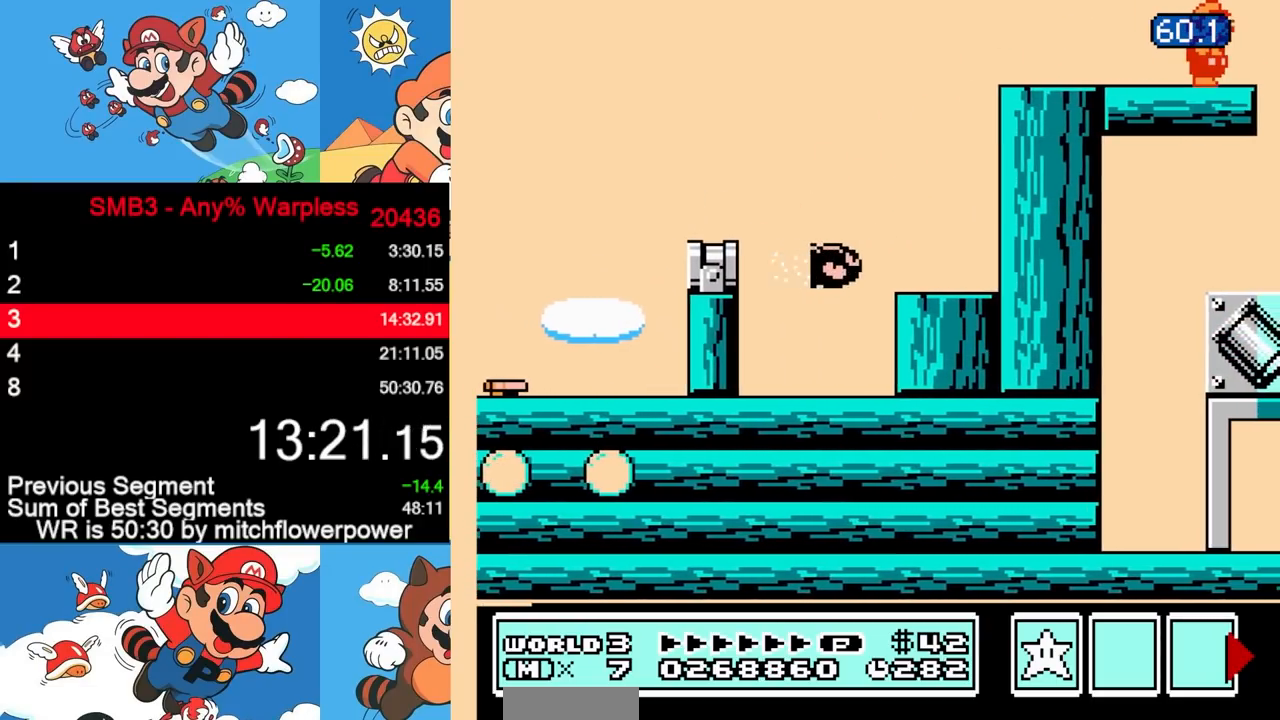
{"buttons": [], "events": [[33, "B", "up"], [300, "DPAD_RIGHT", "up"]]}
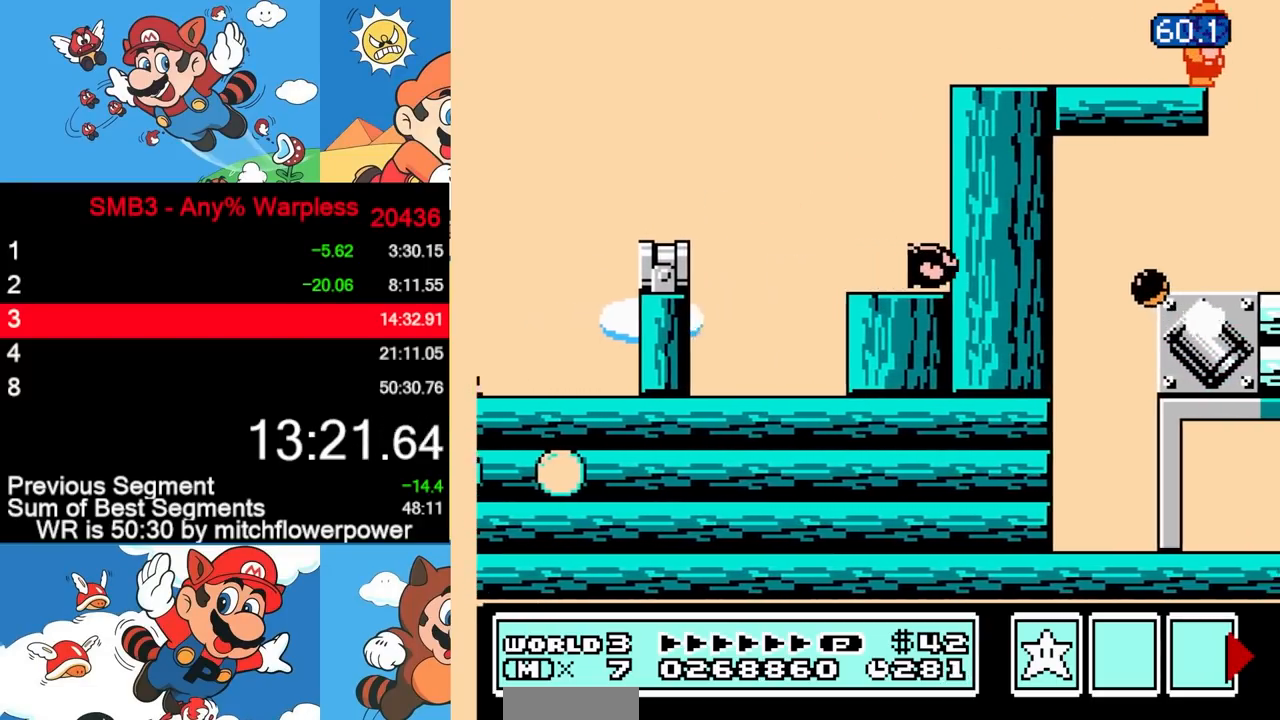
{"buttons": ["B"], "events": [[100, "B", "down"], [133, "B", "up"], [150, "B", "down"], [233, "B", "up"], [417, "B", "down"], [450, "B", "up"], [467, "B", "down"]]}
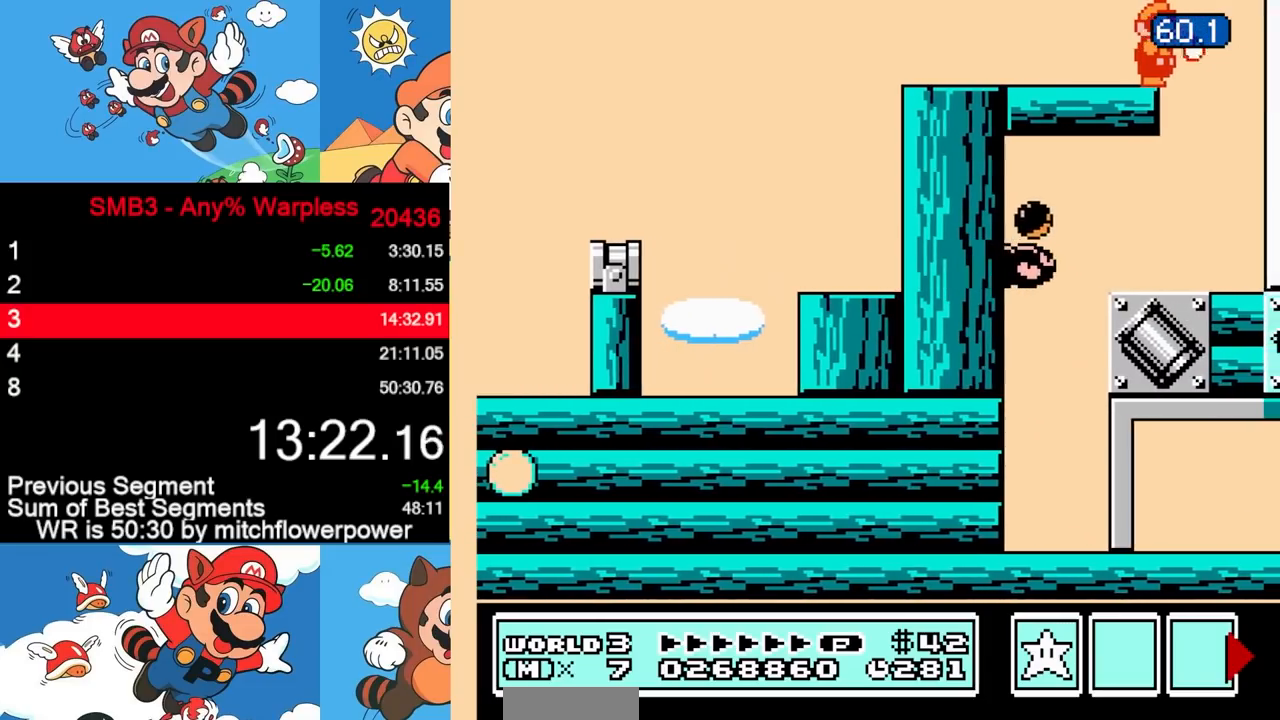
{"buttons": [], "events": [[50, "B", "up"], [283, "B", "down"], [317, "B", "up"], [333, "B", "down"], [417, "B", "up"]]}
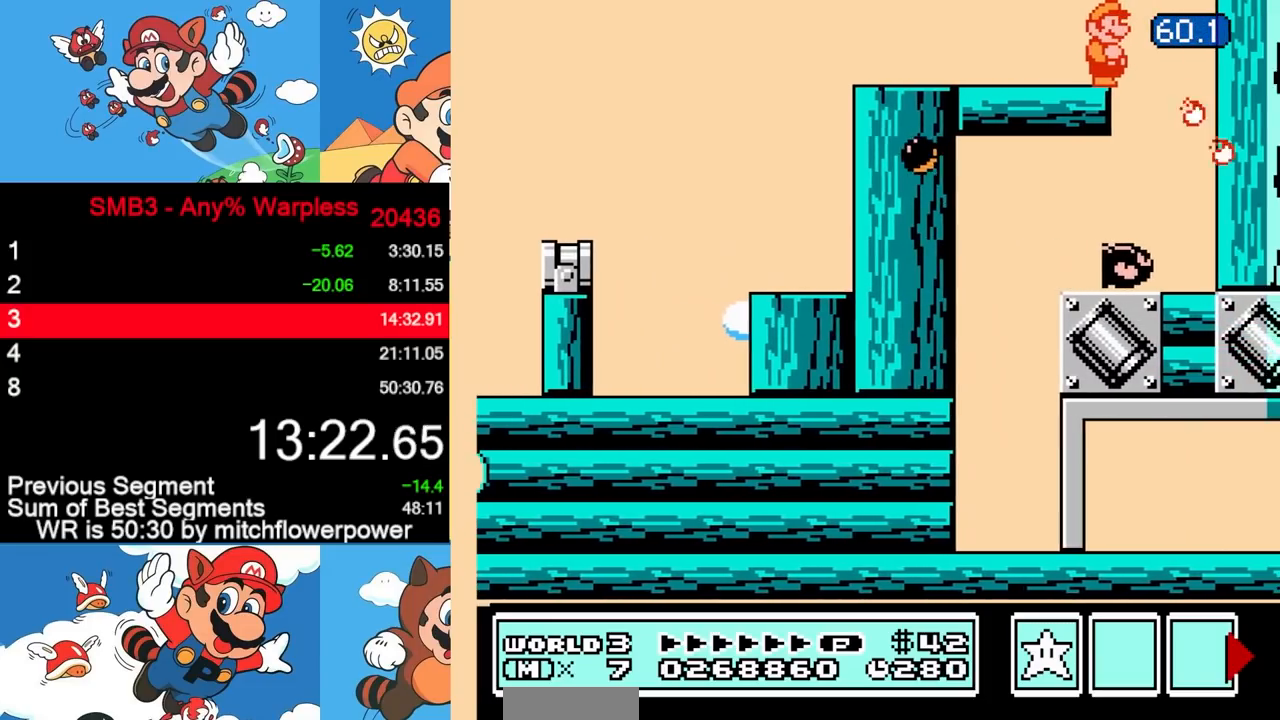
{"buttons": ["B", "DPAD_RIGHT"], "events": [[333, "B", "down"], [367, "DPAD_RIGHT", "down"], [383, "B", "up"], [467, "B", "down"]]}
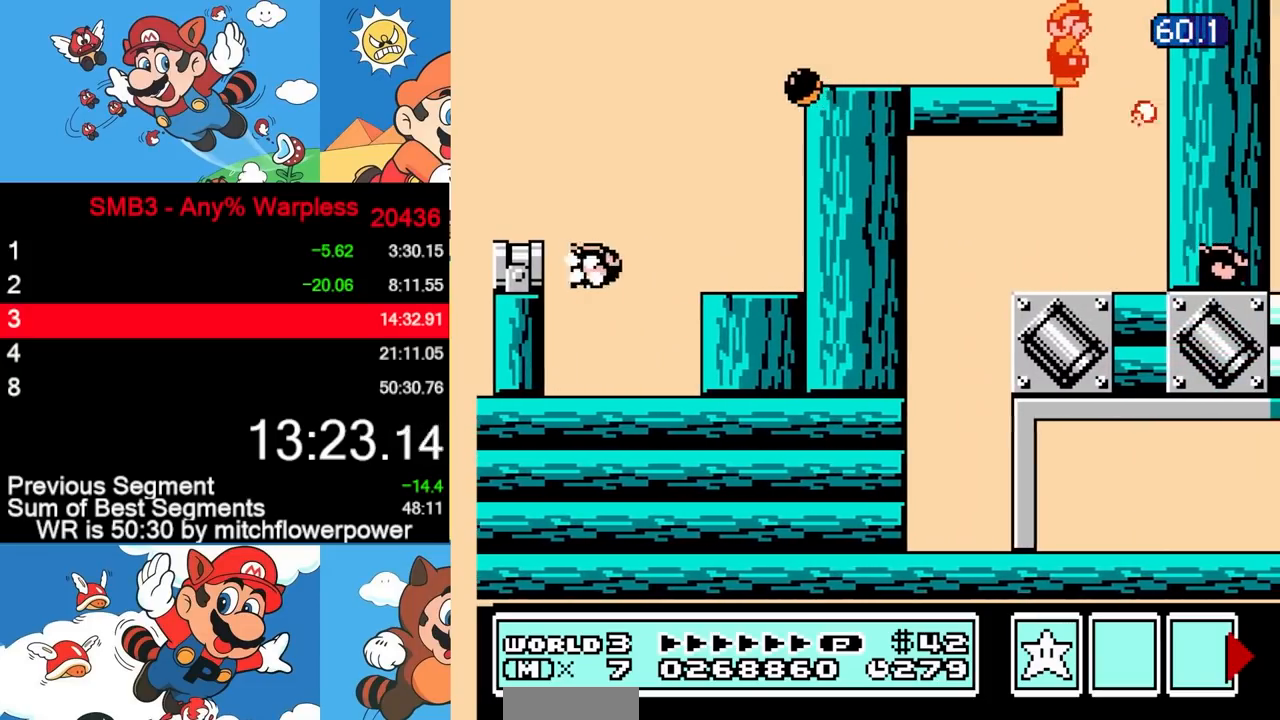
{"buttons": [], "events": [[167, "DPAD_RIGHT", "up"], [233, "DPAD_LEFT", "down"], [383, "DPAD_LEFT", "up"], [400, "B", "up"]]}
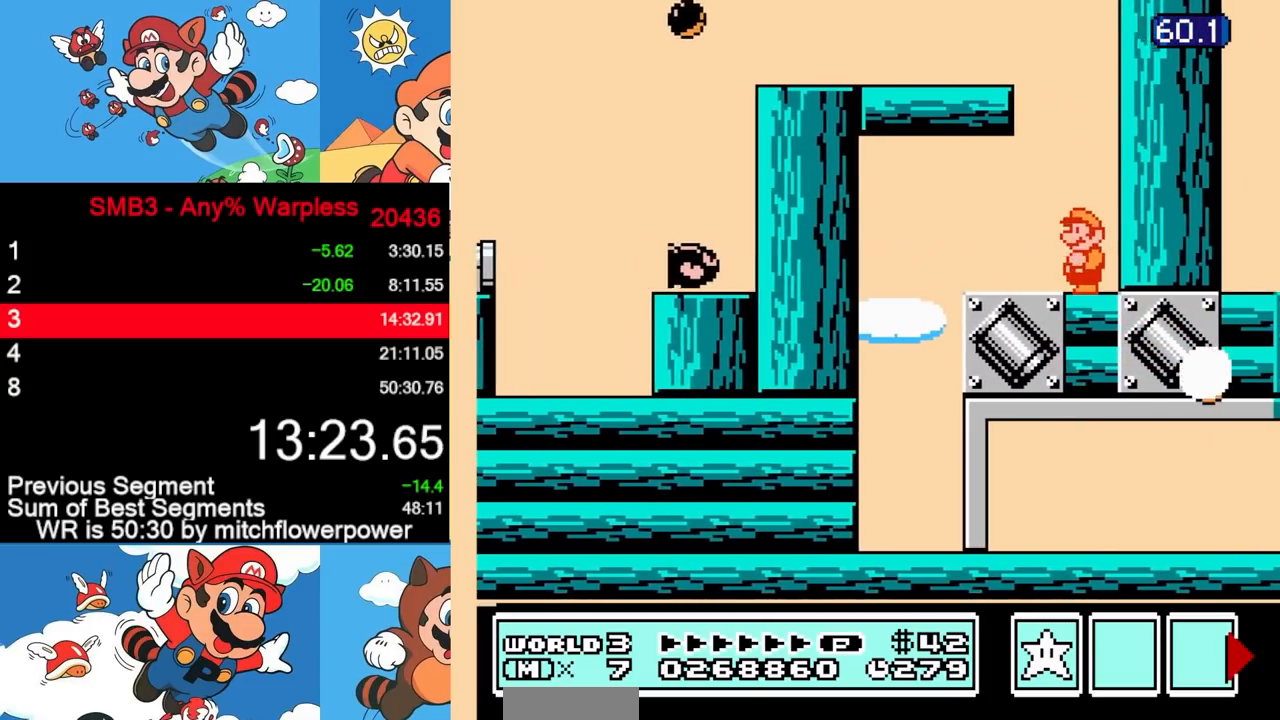
{"buttons": ["B", "DPAD_LEFT"], "events": [[17, "B", "down"], [283, "DPAD_LEFT", "down"]]}
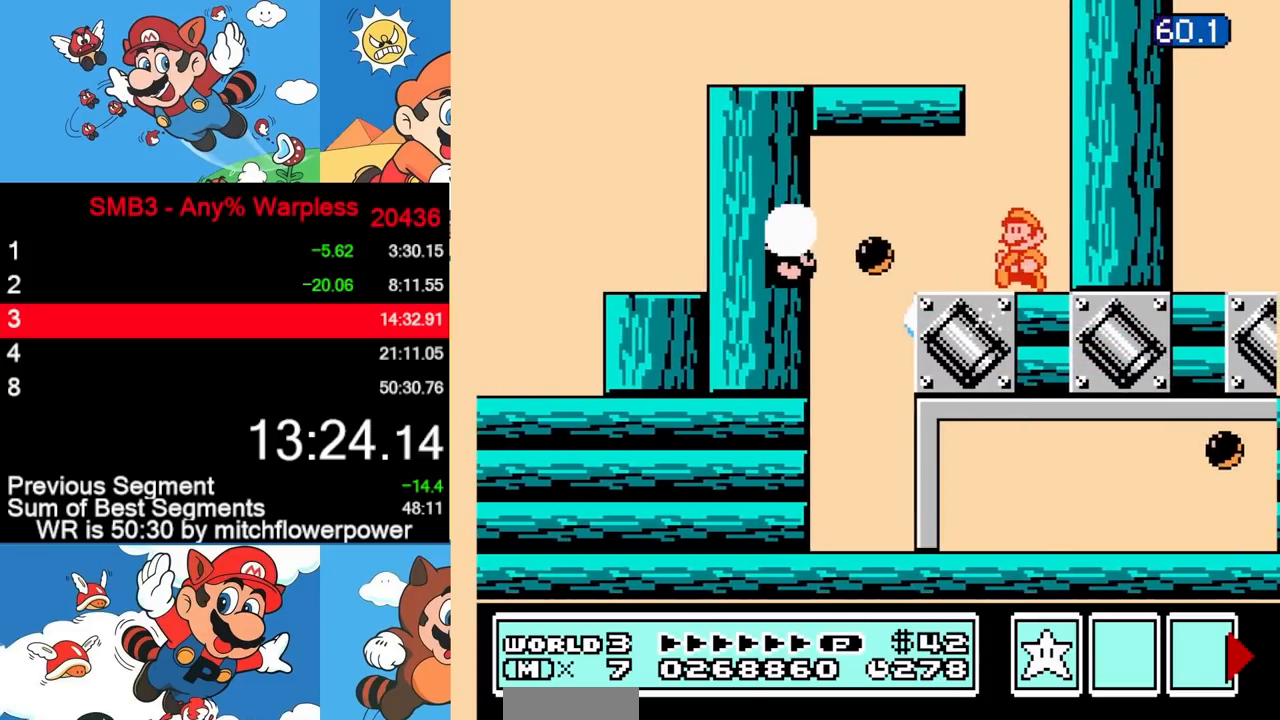
{"buttons": ["B", "DPAD_RIGHT"], "events": [[117, "DPAD_DOWN", "down"], [117, "DPAD_LEFT", "up"], [167, "A", "down"], [200, "DPAD_LEFT", "down"], [233, "A", "up"], [250, "DPAD_DOWN", "up"], [433, "DPAD_LEFT", "up"], [483, "DPAD_RIGHT", "down"]]}
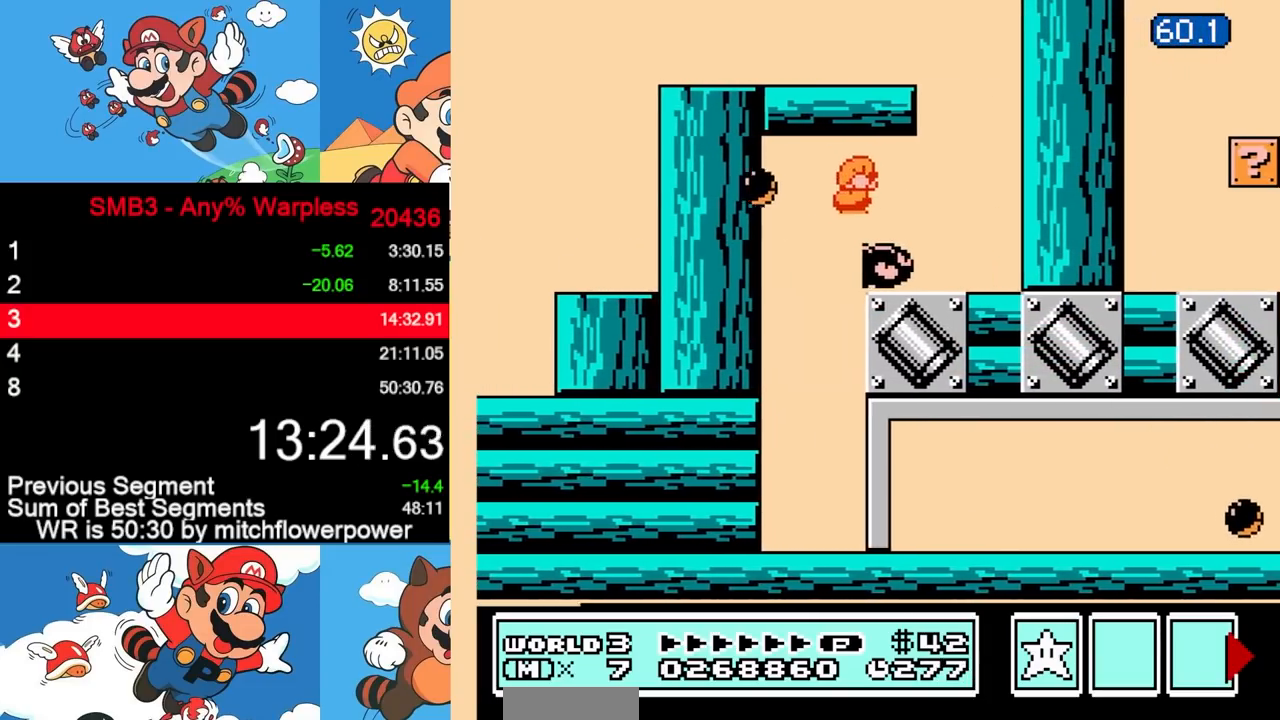
{"buttons": ["B", "DPAD_RIGHT"], "events": []}
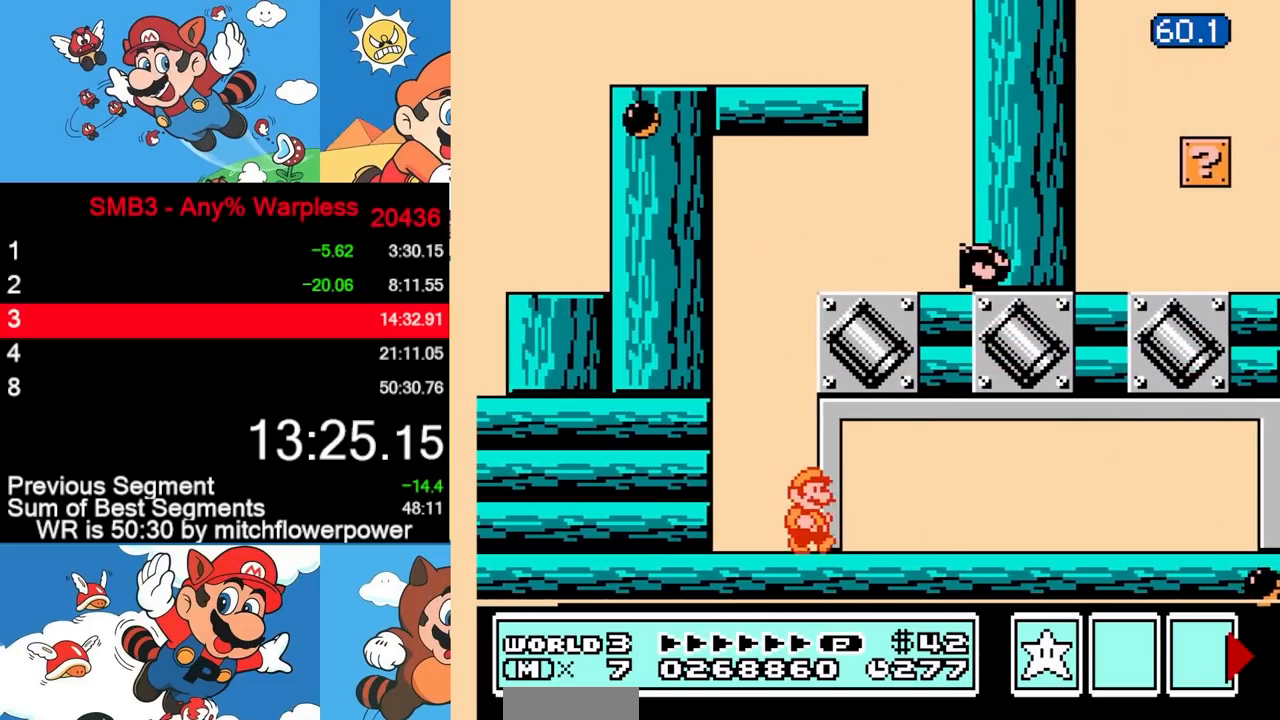
{"buttons": ["B", "DPAD_RIGHT"], "events": []}
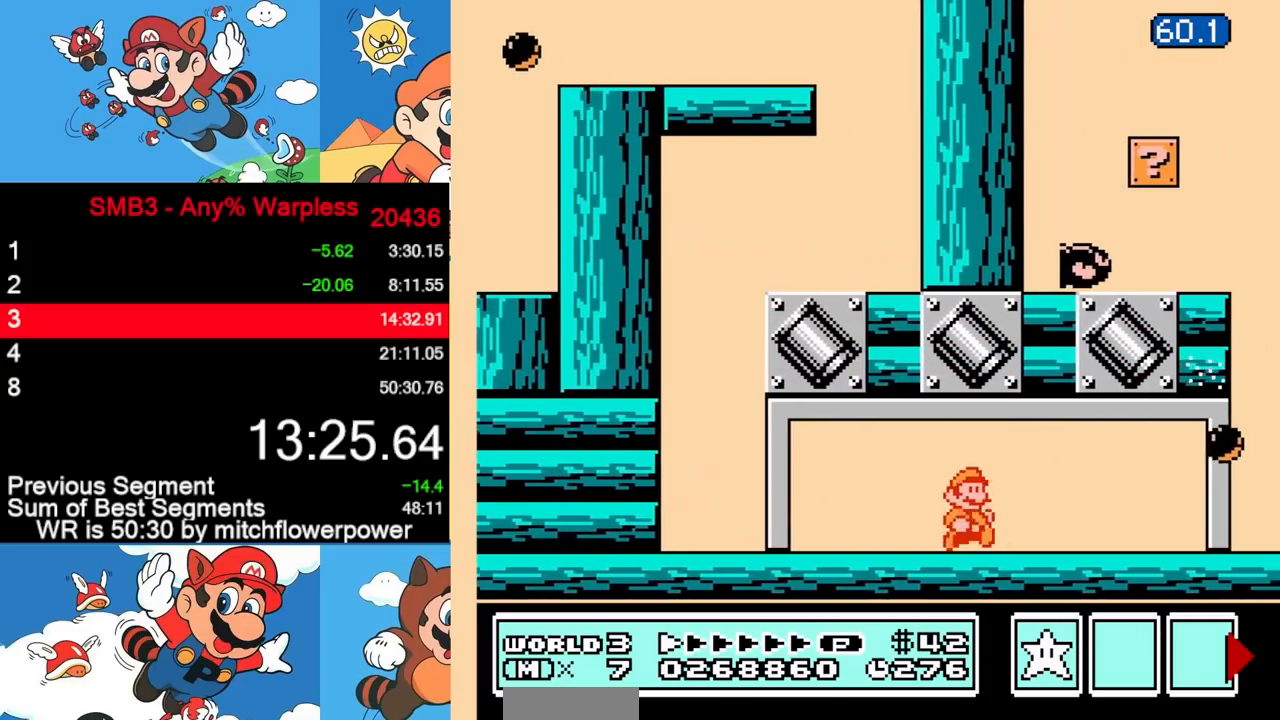
{"buttons": ["B"], "events": [[117, "DPAD_RIGHT", "up"], [150, "DPAD_LEFT", "down"], [483, "DPAD_LEFT", "up"]]}
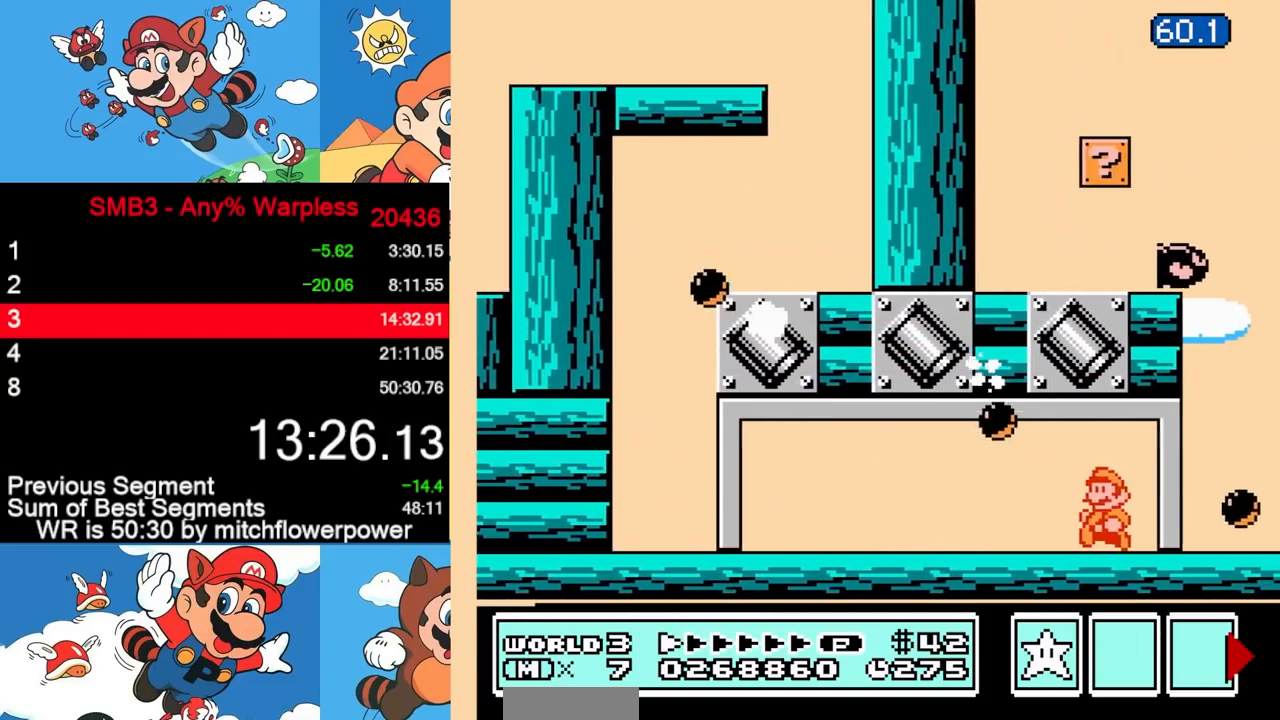
{"buttons": ["B", "DPAD_RIGHT"], "events": [[50, "DPAD_RIGHT", "down"], [267, "DPAD_RIGHT", "up"], [383, "DPAD_RIGHT", "down"]]}
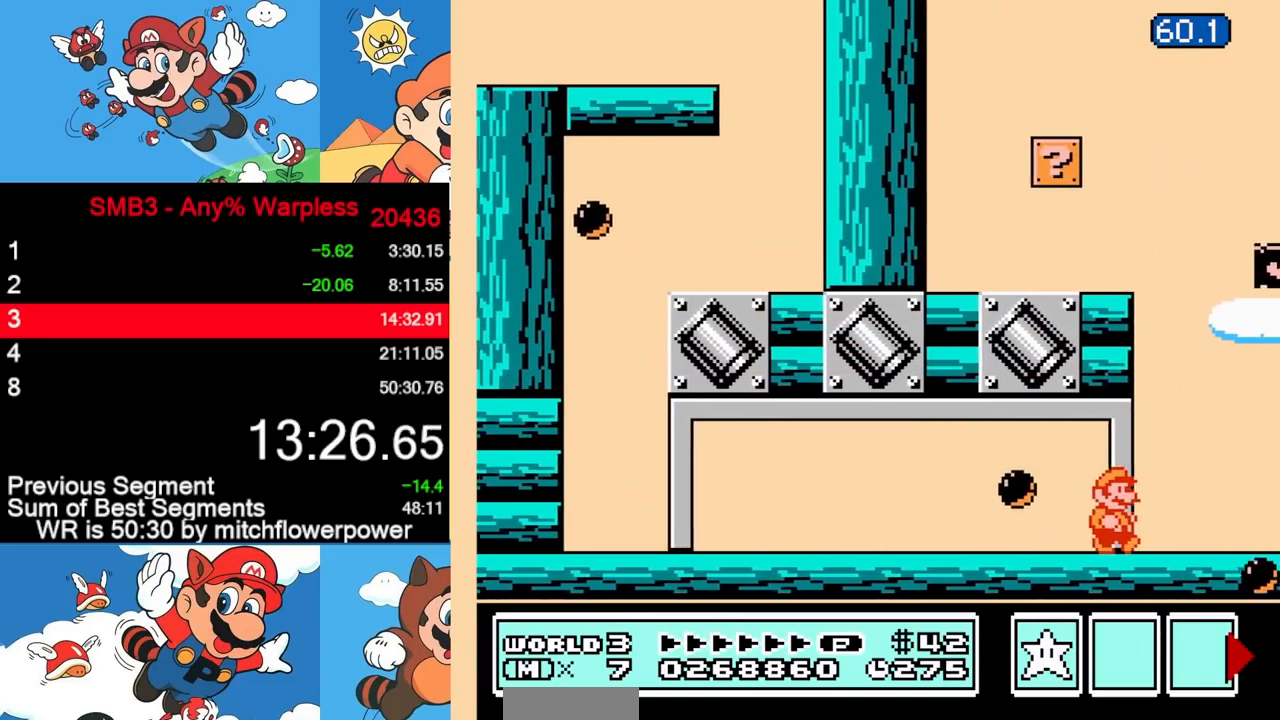
{"buttons": ["A", "B", "DPAD_RIGHT"], "events": [[17, "B", "up"], [133, "B", "down"], [250, "A", "down"], [383, "B", "up"], [450, "B", "down"]]}
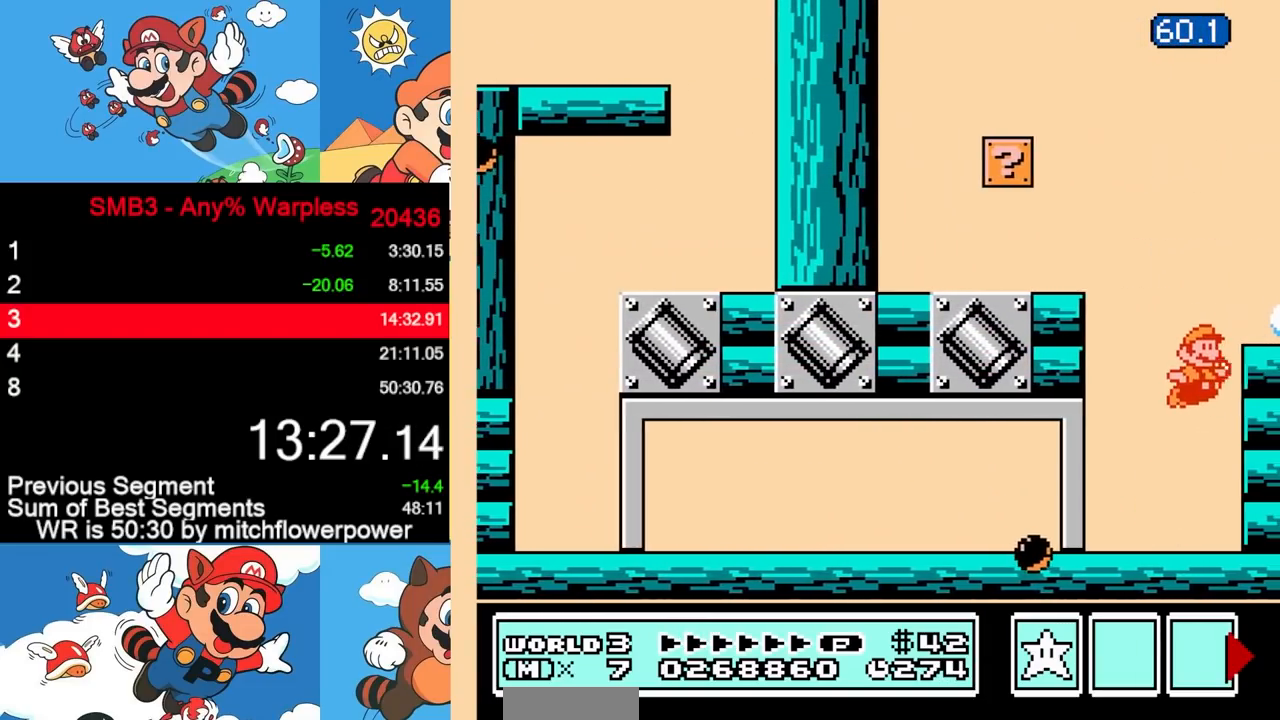
{"buttons": ["B", "DPAD_LEFT"], "events": [[117, "B", "up"], [183, "B", "down"], [200, "A", "up"], [250, "B", "up"], [333, "DPAD_RIGHT", "up"], [350, "B", "down"], [433, "DPAD_LEFT", "down"]]}
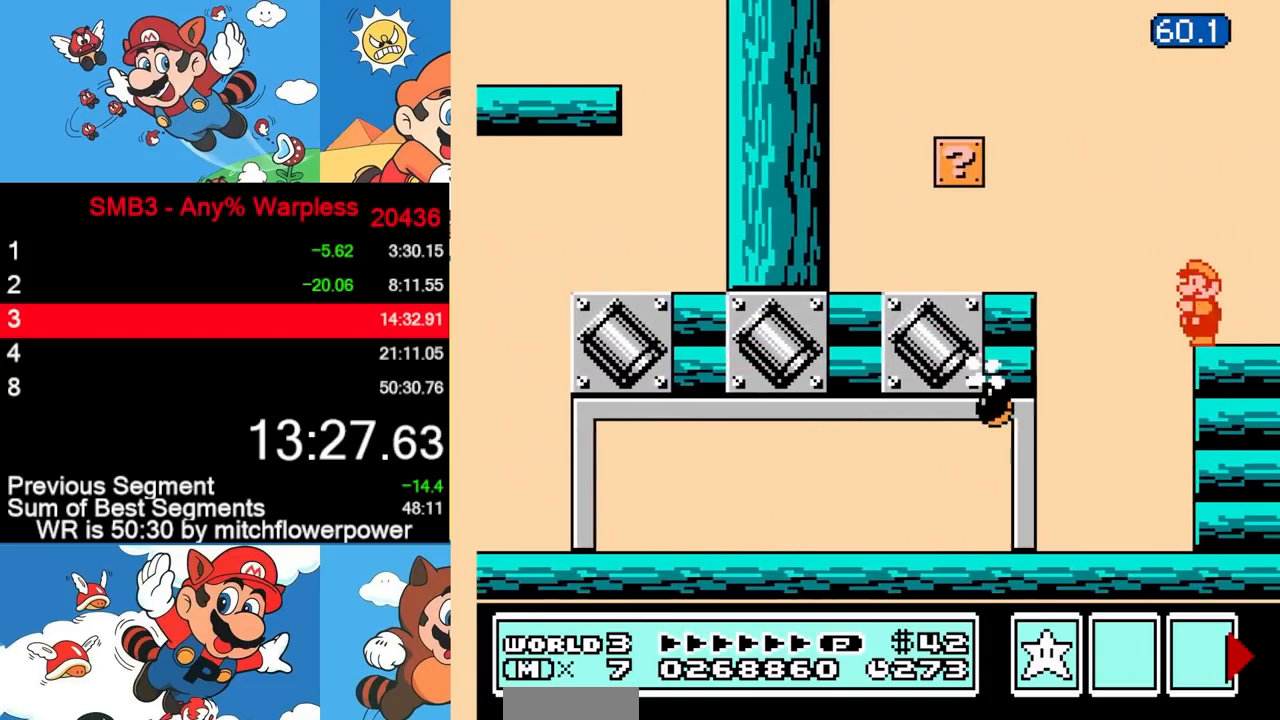
{"buttons": ["DPAD_LEFT"], "events": [[100, "A", "down"], [117, "DPAD_UP", "down"], [133, "DPAD_UP", "up"], [383, "A", "up"], [400, "B", "up"]]}
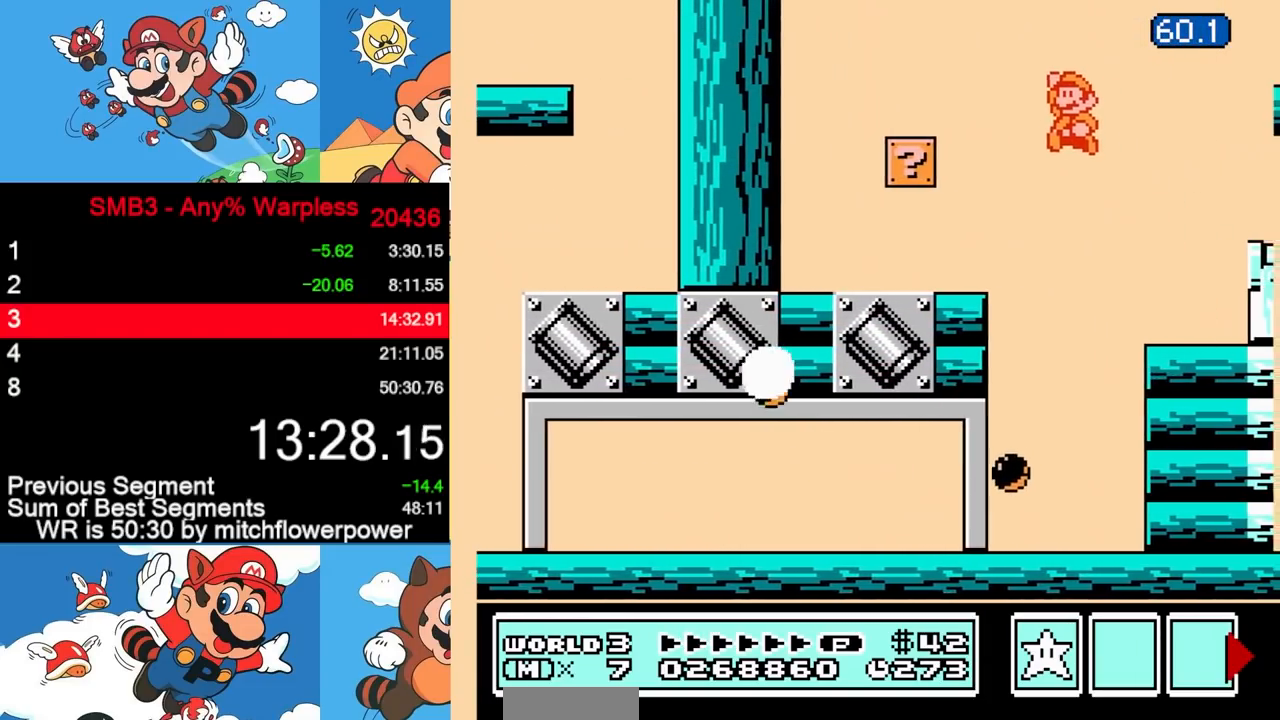
{"buttons": ["B", "DPAD_LEFT"], "events": [[17, "B", "down"], [33, "DPAD_UP", "down"], [83, "B", "up"], [83, "DPAD_UP", "up"], [183, "B", "down"]]}
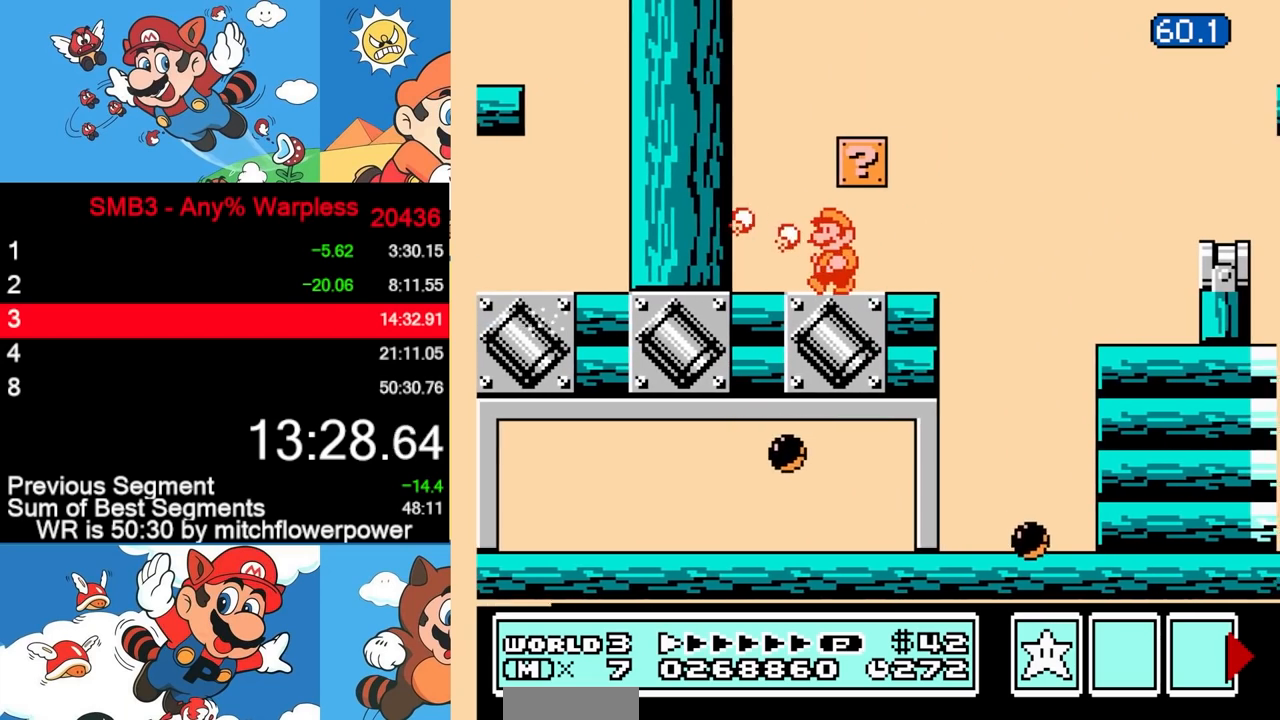
{"buttons": ["A", "B", "DPAD_RIGHT"], "events": [[183, "DPAD_LEFT", "up"], [317, "A", "down"], [317, "DPAD_RIGHT", "down"]]}
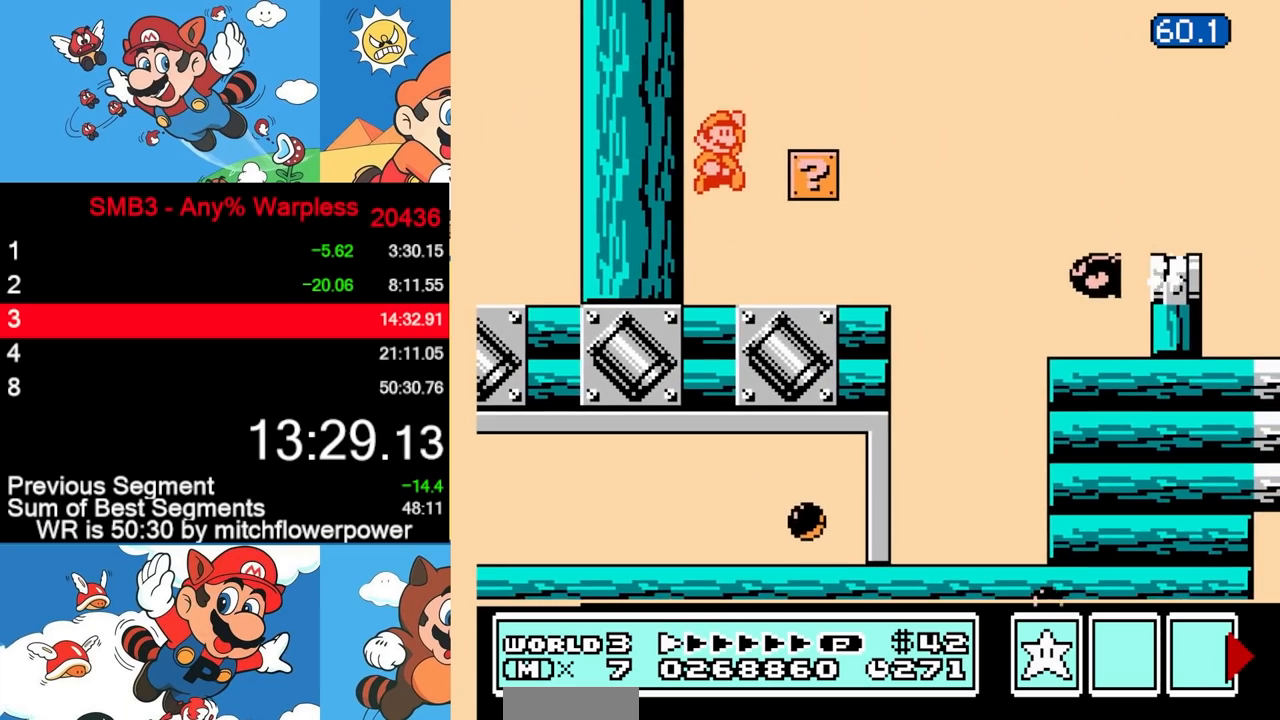
{"buttons": ["B", "DPAD_RIGHT"], "events": [[33, "A", "up"], [367, "A", "down"], [450, "A", "up"]]}
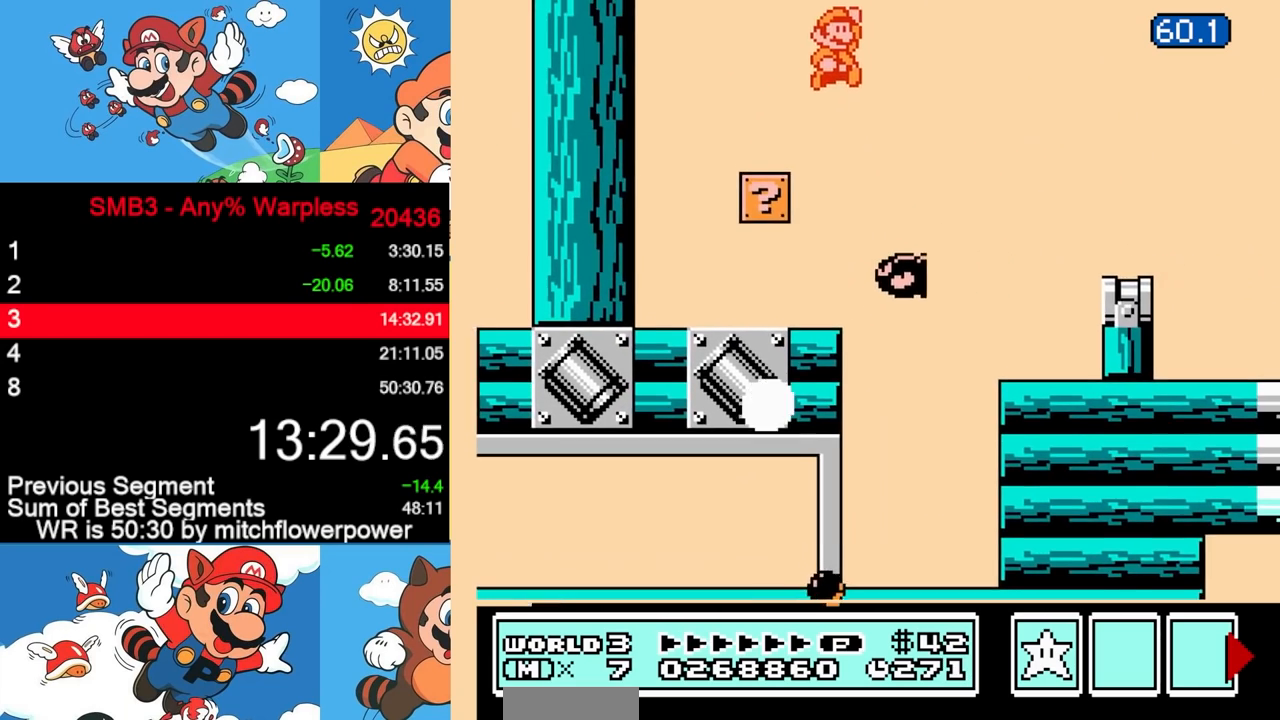
{"buttons": ["B"], "events": [[233, "DPAD_RIGHT", "up"], [300, "DPAD_LEFT", "down"], [383, "DPAD_LEFT", "up"]]}
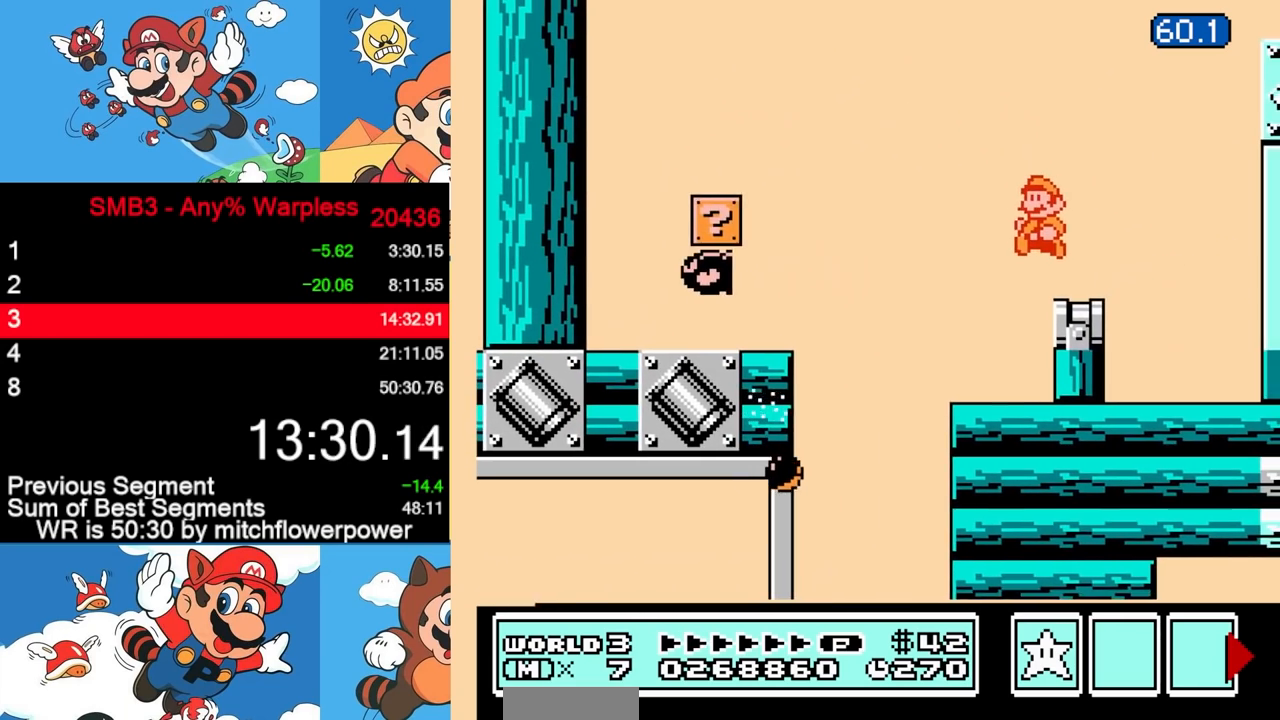
{"buttons": ["A", "B", "DPAD_RIGHT"], "events": [[67, "DPAD_DOWN", "down"], [100, "A", "down"], [150, "DPAD_DOWN", "up"], [233, "DPAD_LEFT", "down"], [317, "DPAD_LEFT", "up"], [417, "DPAD_RIGHT", "down"]]}
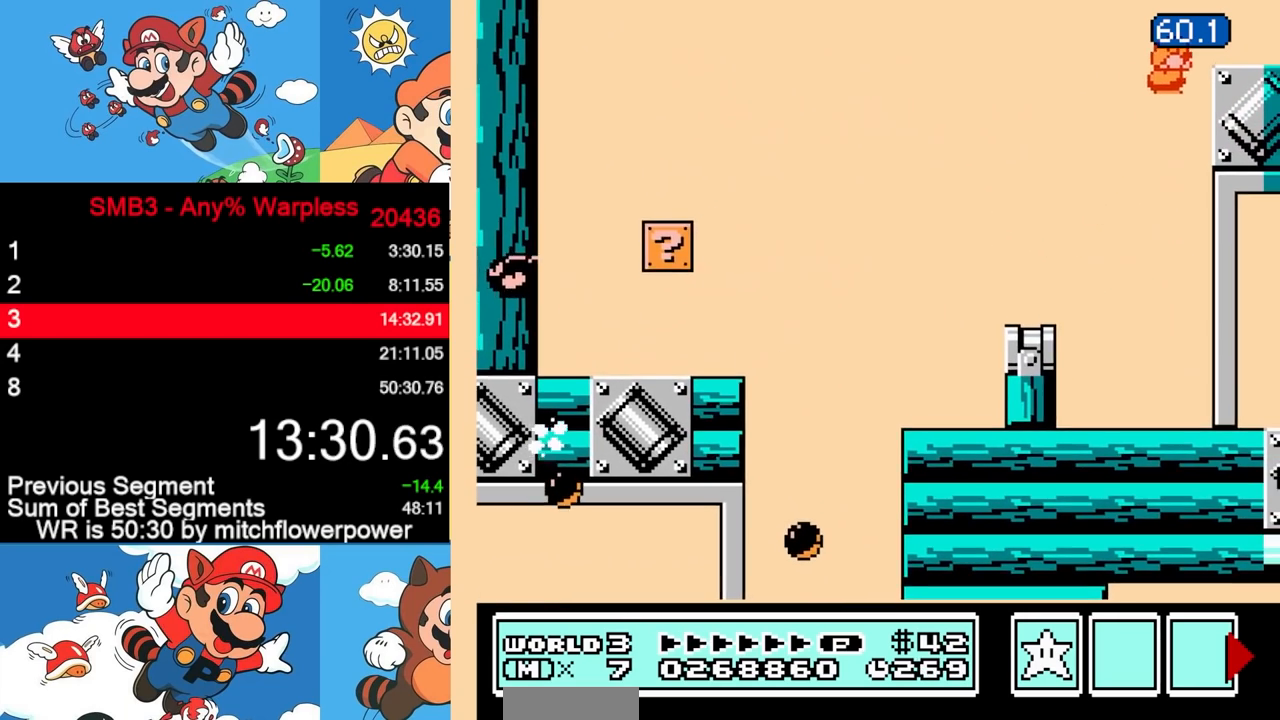
{"buttons": ["A"], "events": [[67, "A", "up"], [83, "B", "up"], [350, "A", "down"], [367, "DPAD_RIGHT", "up"]]}
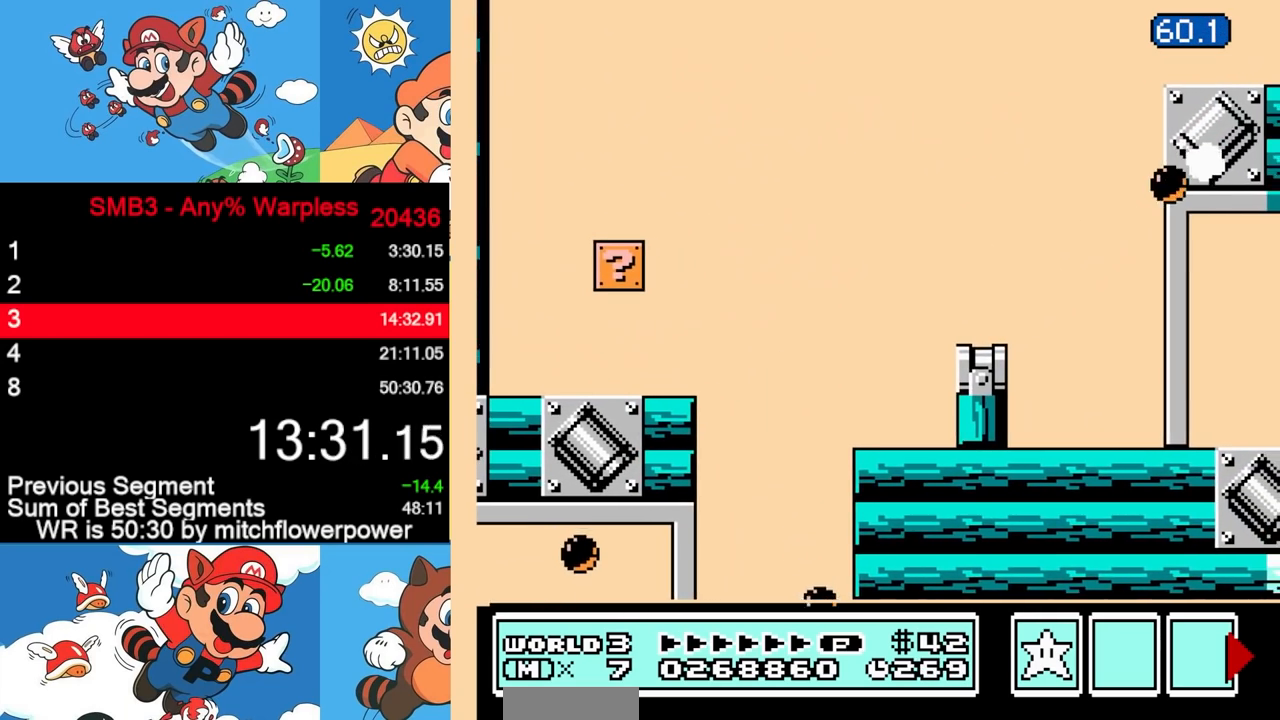
{"buttons": ["A", "B"], "events": [[133, "B", "down"], [150, "B", "up"], [217, "B", "down"], [250, "B", "up"], [267, "B", "down"], [300, "B", "up"], [333, "B", "down"], [367, "B", "up"], [400, "B", "down"], [417, "B", "up"], [467, "B", "down"]]}
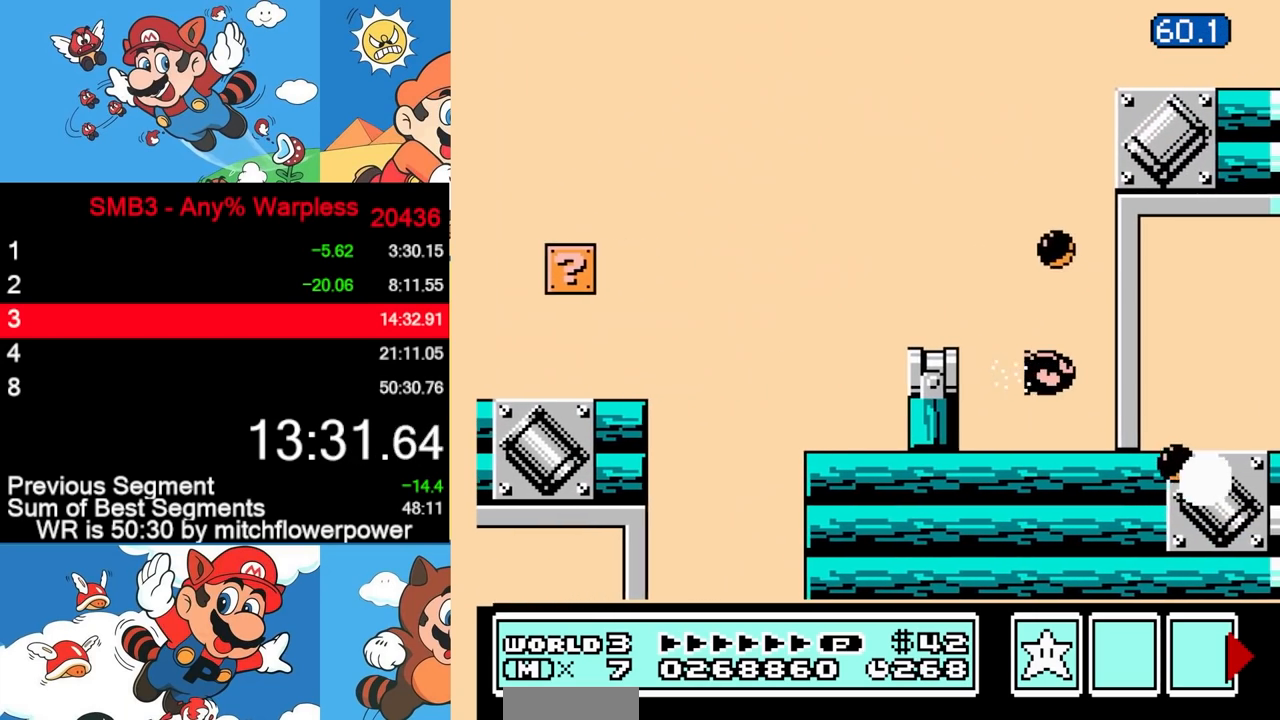
{"buttons": ["A"], "events": [[17, "B", "up"], [33, "B", "down"], [67, "B", "up"], [100, "B", "down"], [150, "B", "up"], [167, "B", "down"], [183, "B", "up"], [233, "B", "down"], [300, "B", "up"], [300, "DPAD_RIGHT", "down"], [417, "A", "up"], [467, "DPAD_RIGHT", "up"], [483, "A", "down"]]}
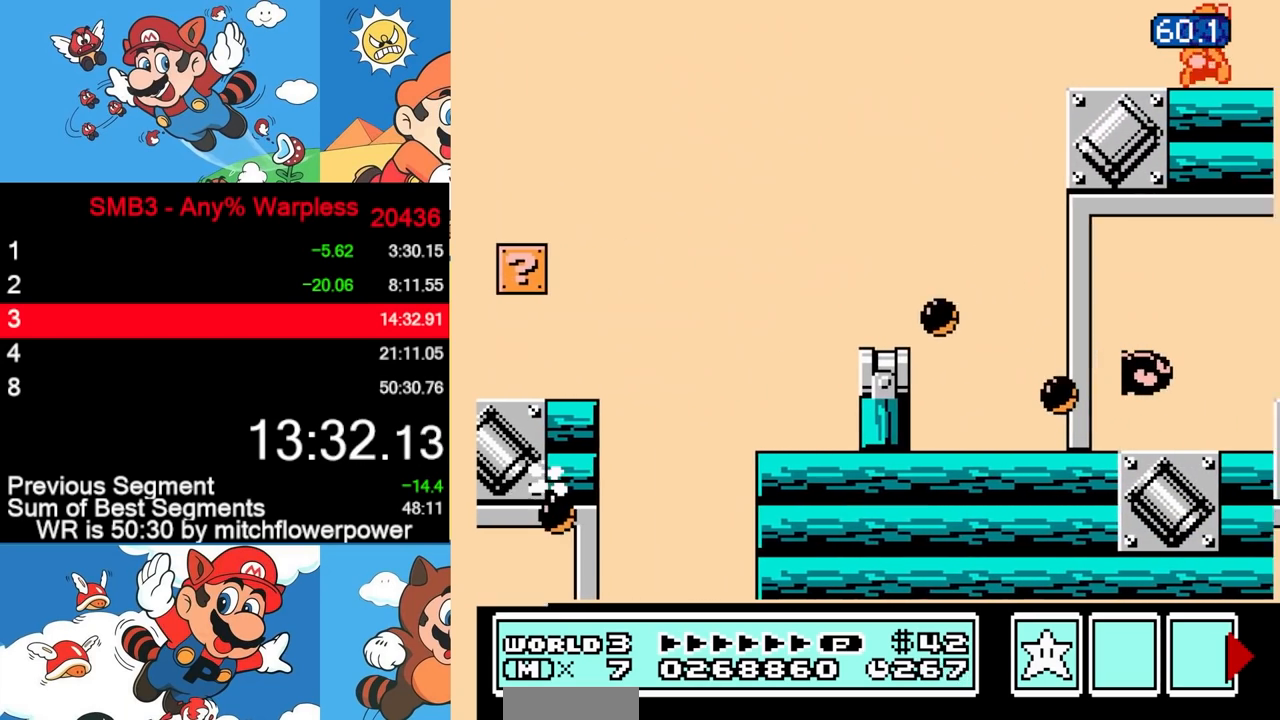
{"buttons": ["A", "B"], "events": [[33, "B", "down"], [67, "B", "up"], [150, "B", "down"], [200, "B", "up"], [300, "B", "down"], [333, "B", "up"], [367, "B", "down"], [383, "B", "up"], [433, "B", "down"], [467, "B", "up"], [500, "B", "down"]]}
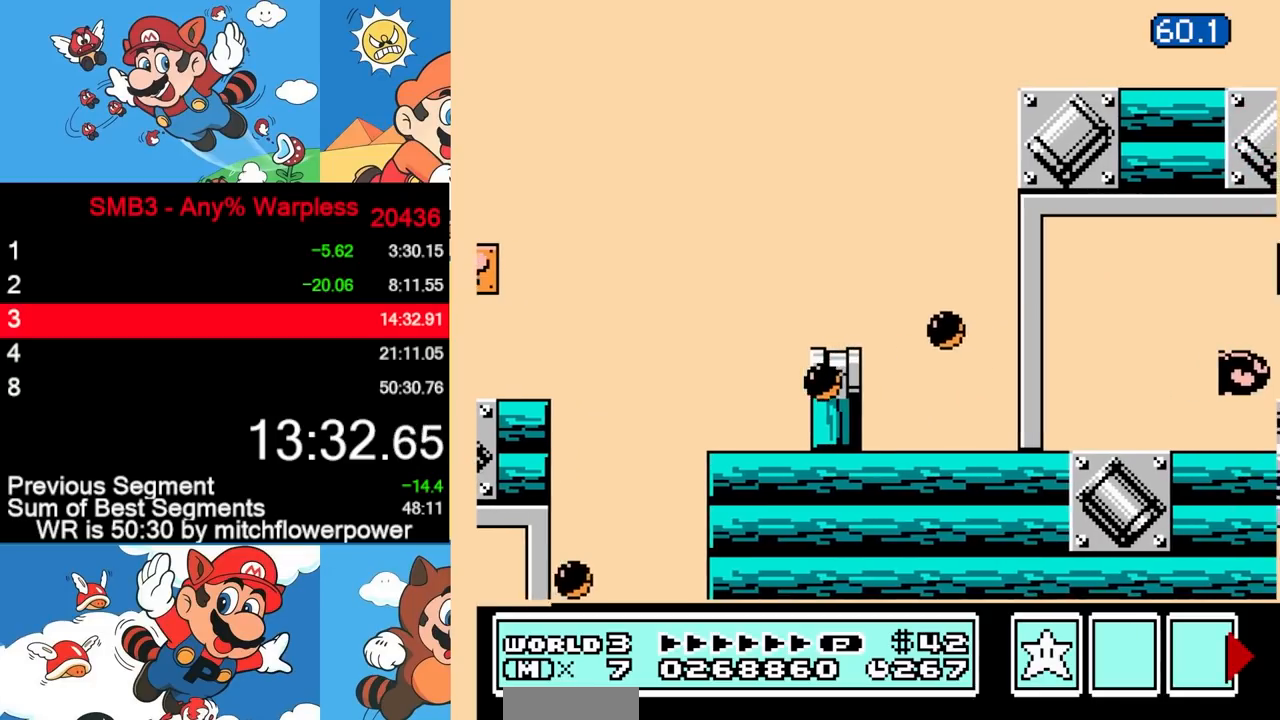
{"buttons": ["DPAD_RIGHT"], "events": [[17, "B", "up"], [67, "B", "down"], [100, "B", "up"], [133, "B", "down"], [150, "B", "up"], [200, "B", "down"], [250, "B", "up"], [333, "B", "down"], [350, "DPAD_RIGHT", "down"], [383, "B", "up"], [450, "A", "up"]]}
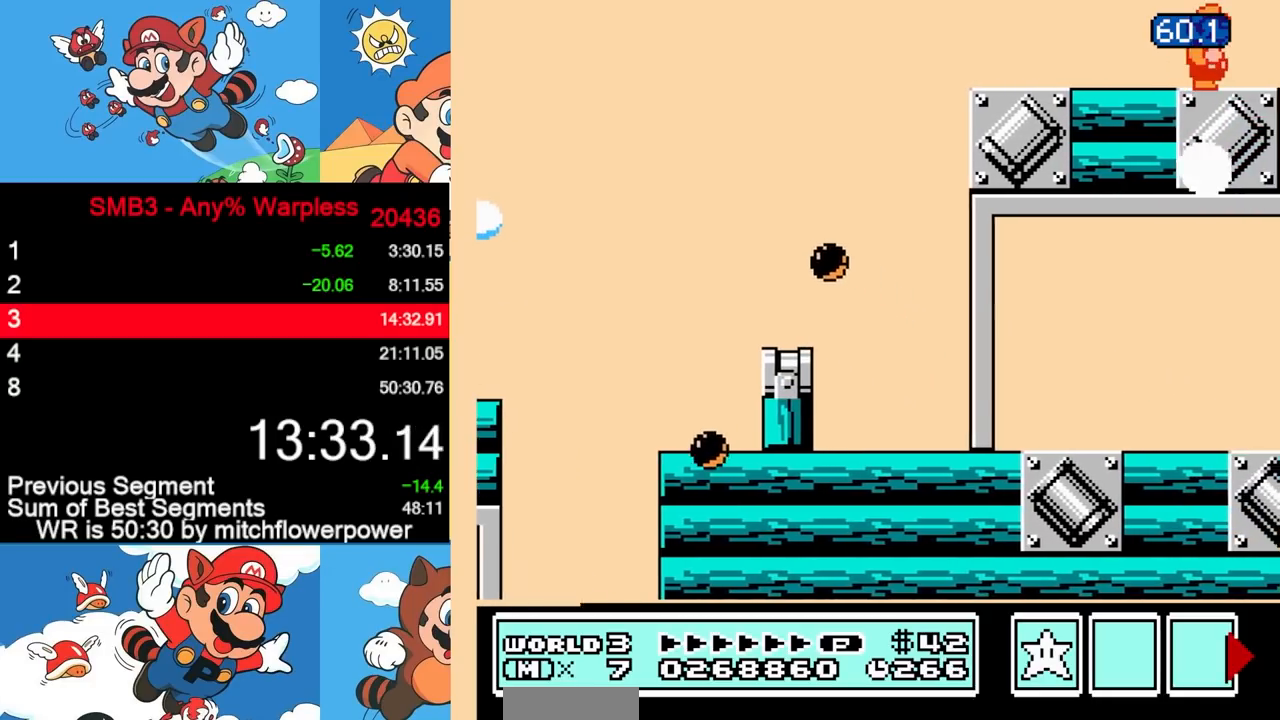
{"buttons": ["A"], "events": [[33, "DPAD_RIGHT", "up"], [67, "A", "down"], [100, "B", "down"], [133, "B", "up"], [233, "B", "down"], [267, "B", "up"], [300, "B", "down"], [317, "B", "up"], [367, "B", "down"], [400, "B", "up"], [433, "B", "down"], [450, "B", "up"]]}